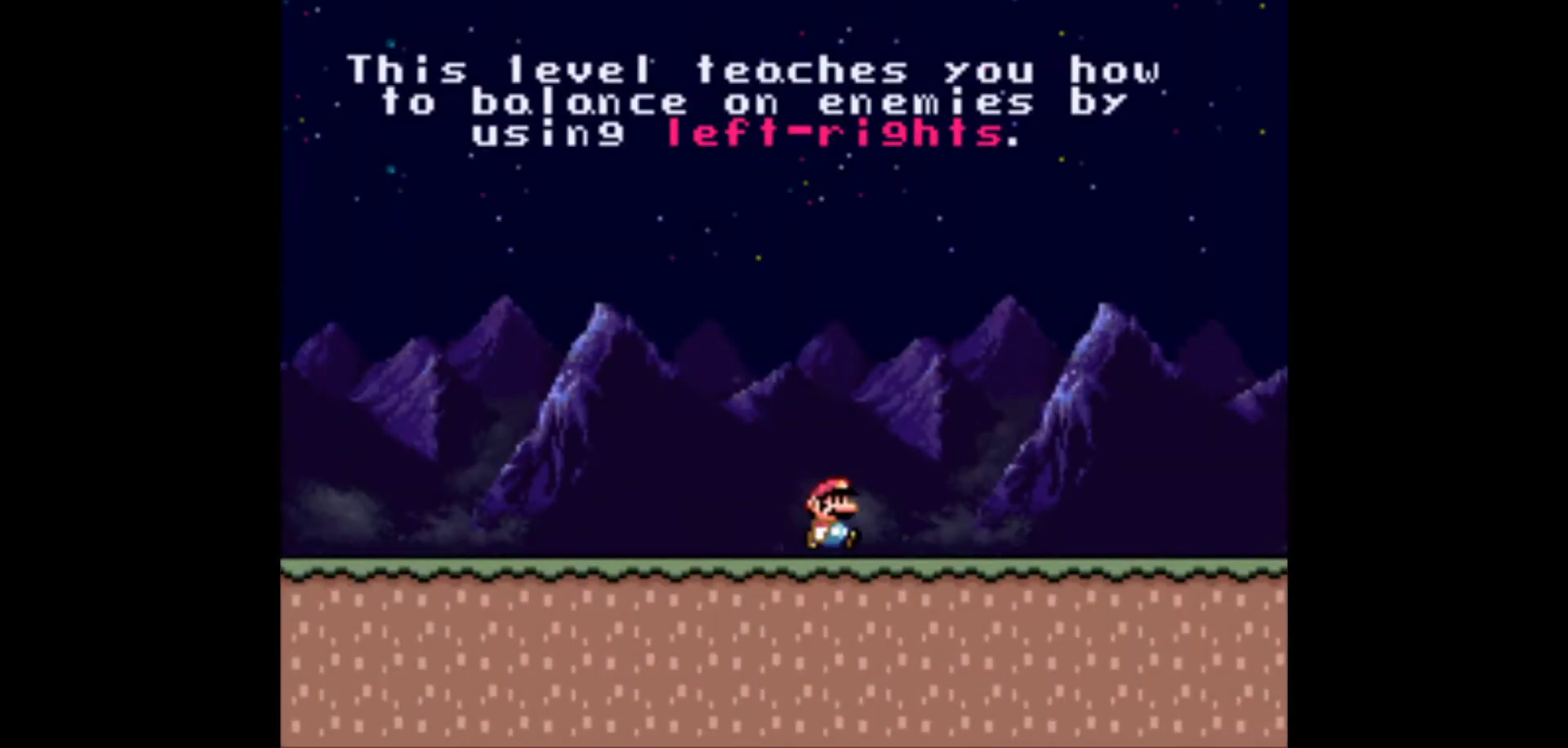
Gameplay with a controller (Nintendo layout); each line is a JSON object with the inputs held at the frame after it. "events" lists button and stick changes between this image and that frame as [ms after this image, input, new state], when the widget could be followed in between. Not read: L3 R3.
{"buttons": ["Y", "DPAD_LEFT"], "events": [[200, "DPAD_RIGHT", "up"], [417, "DPAD_LEFT", "down"]]}
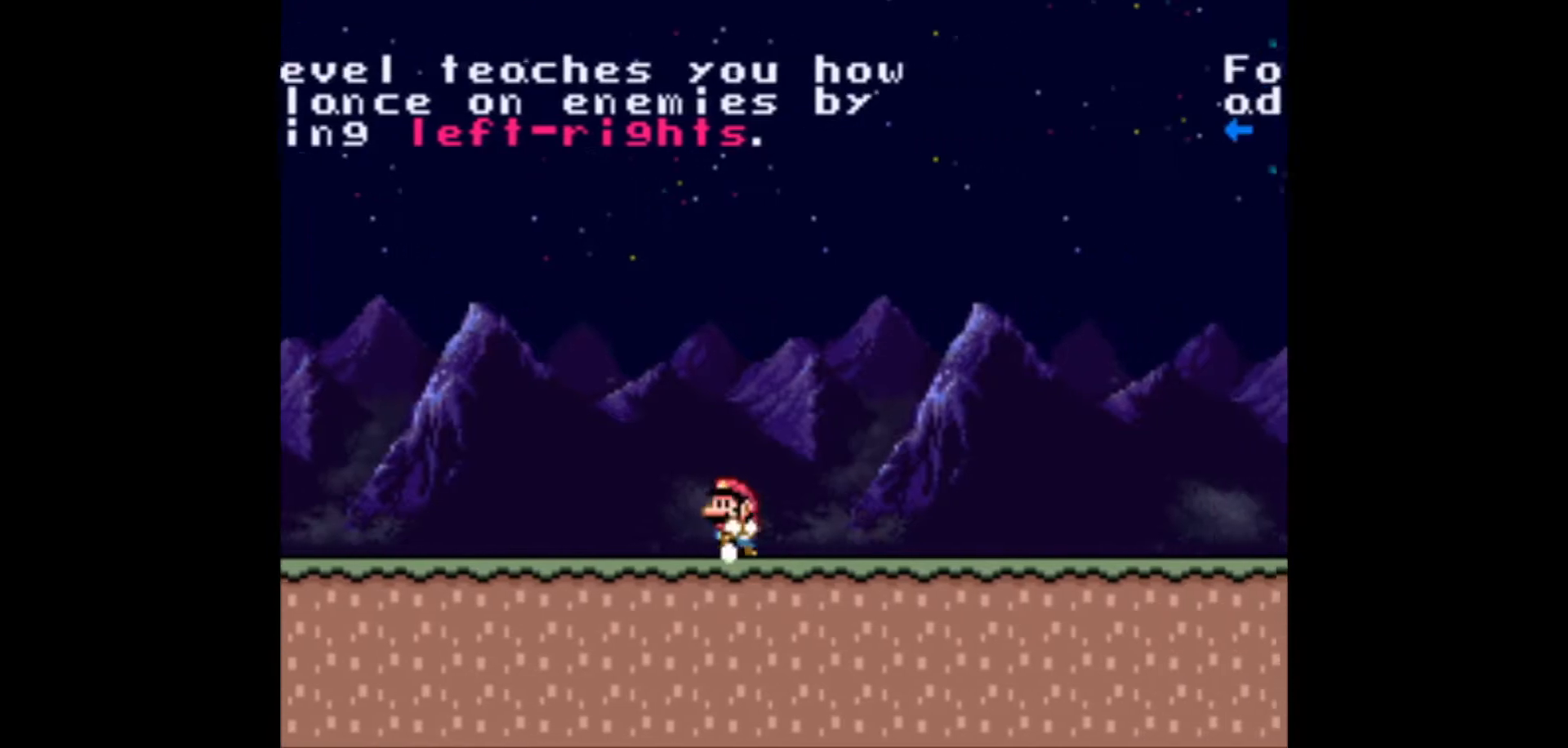
{"buttons": ["A", "X", "DPAD_LEFT"], "events": [[283, "X", "down"], [283, "Y", "up"], [383, "A", "down"]]}
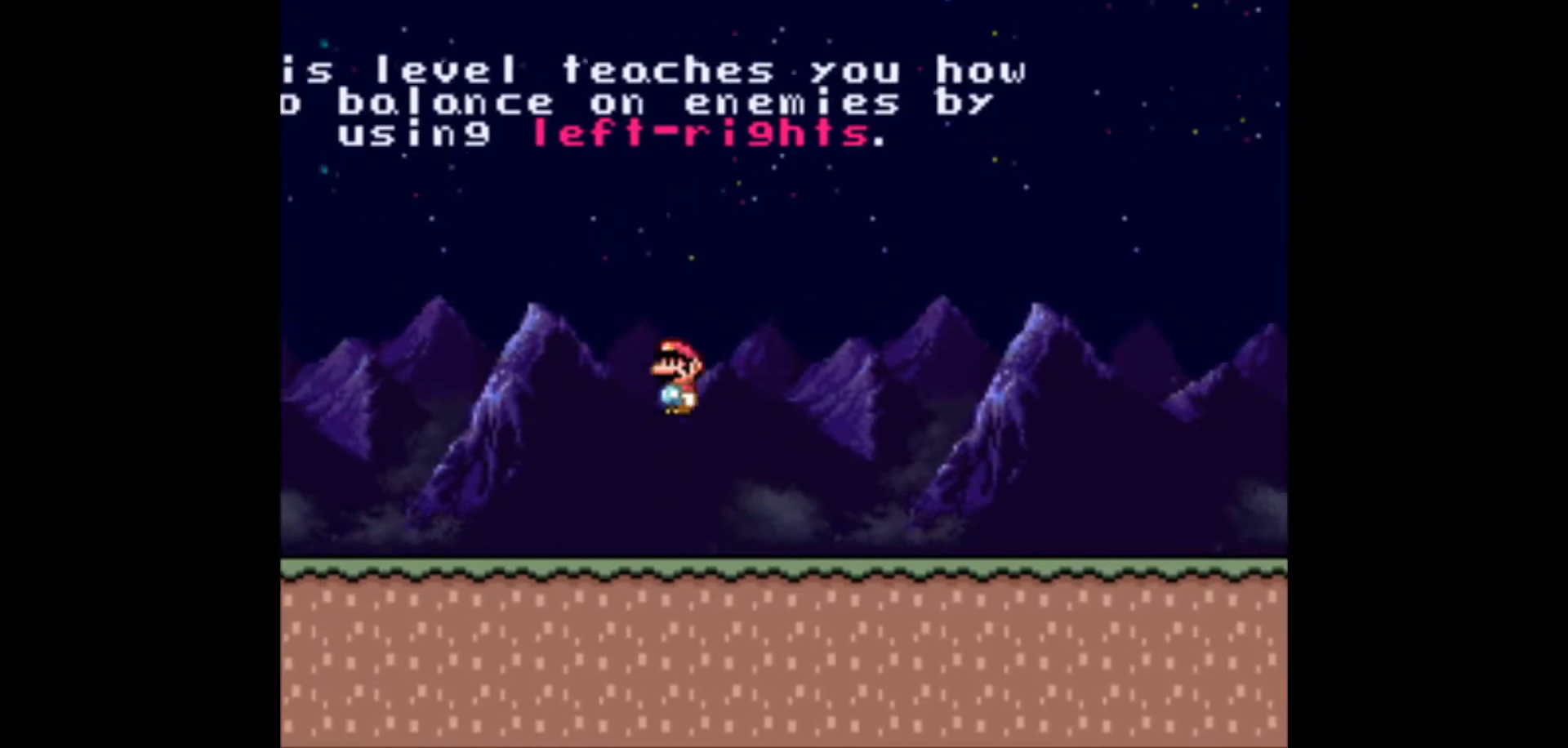
{"buttons": ["X", "DPAD_RIGHT"], "events": [[67, "DPAD_LEFT", "up"], [133, "A", "up"], [383, "DPAD_RIGHT", "down"]]}
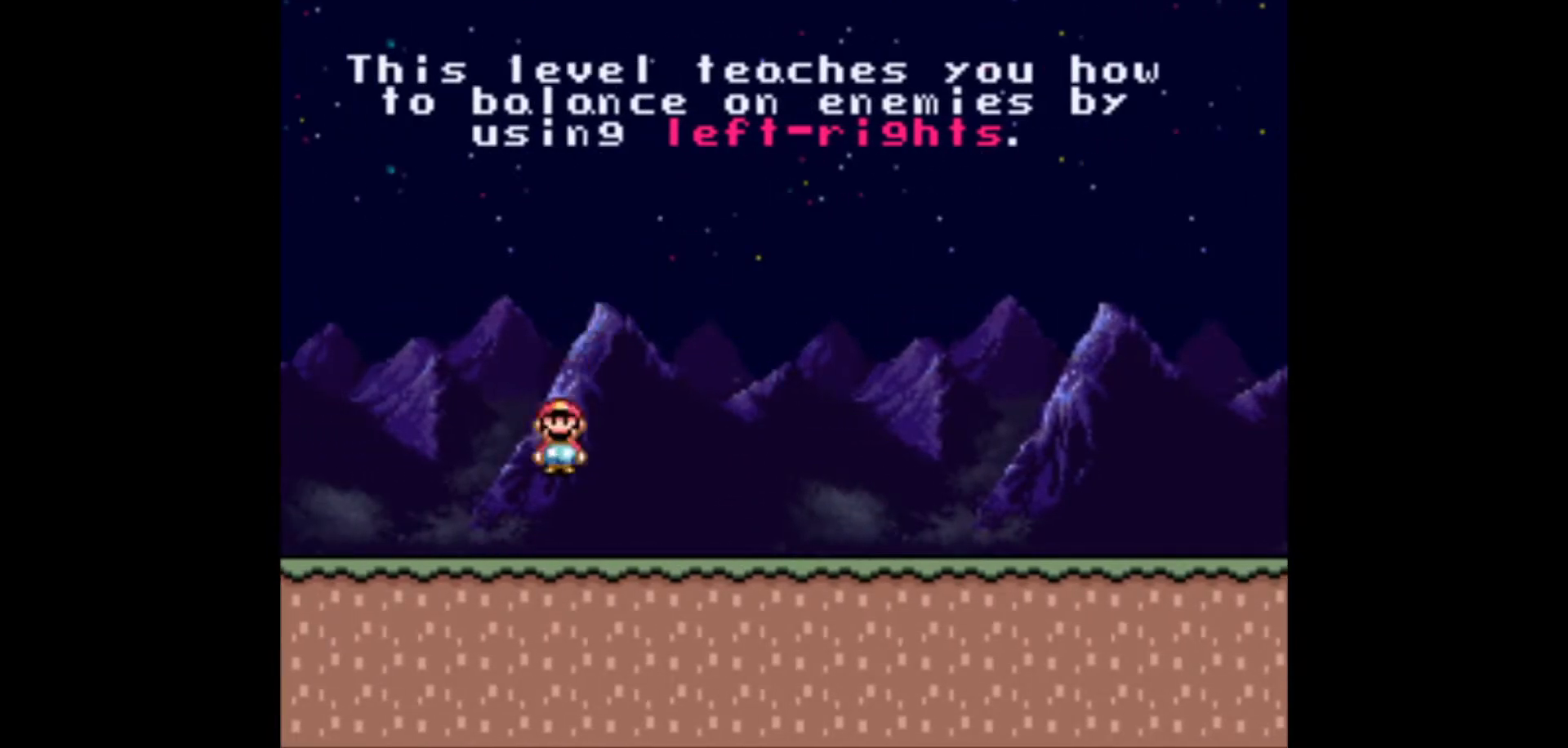
{"buttons": ["X"], "events": [[167, "DPAD_RIGHT", "up"]]}
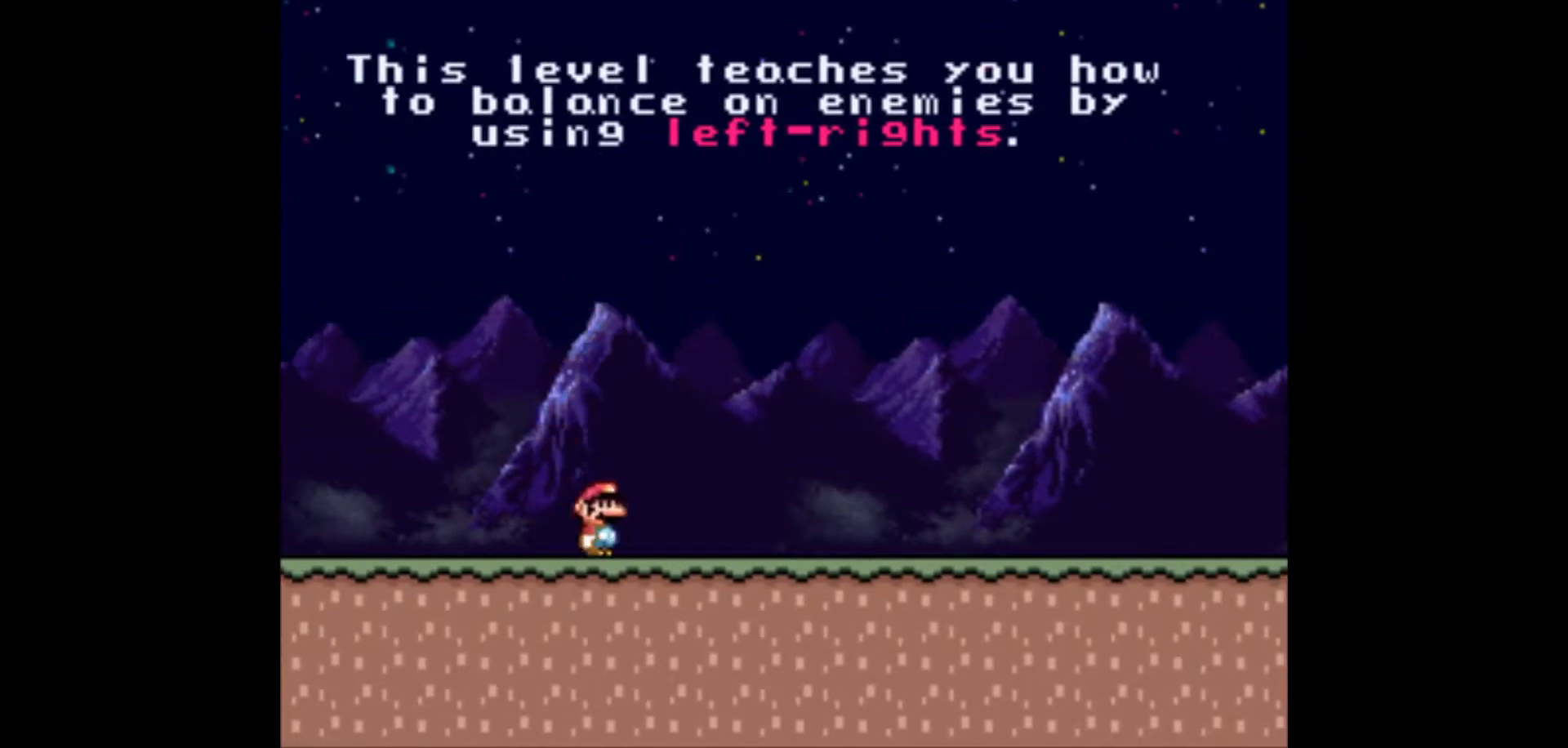
{"buttons": ["X"], "events": []}
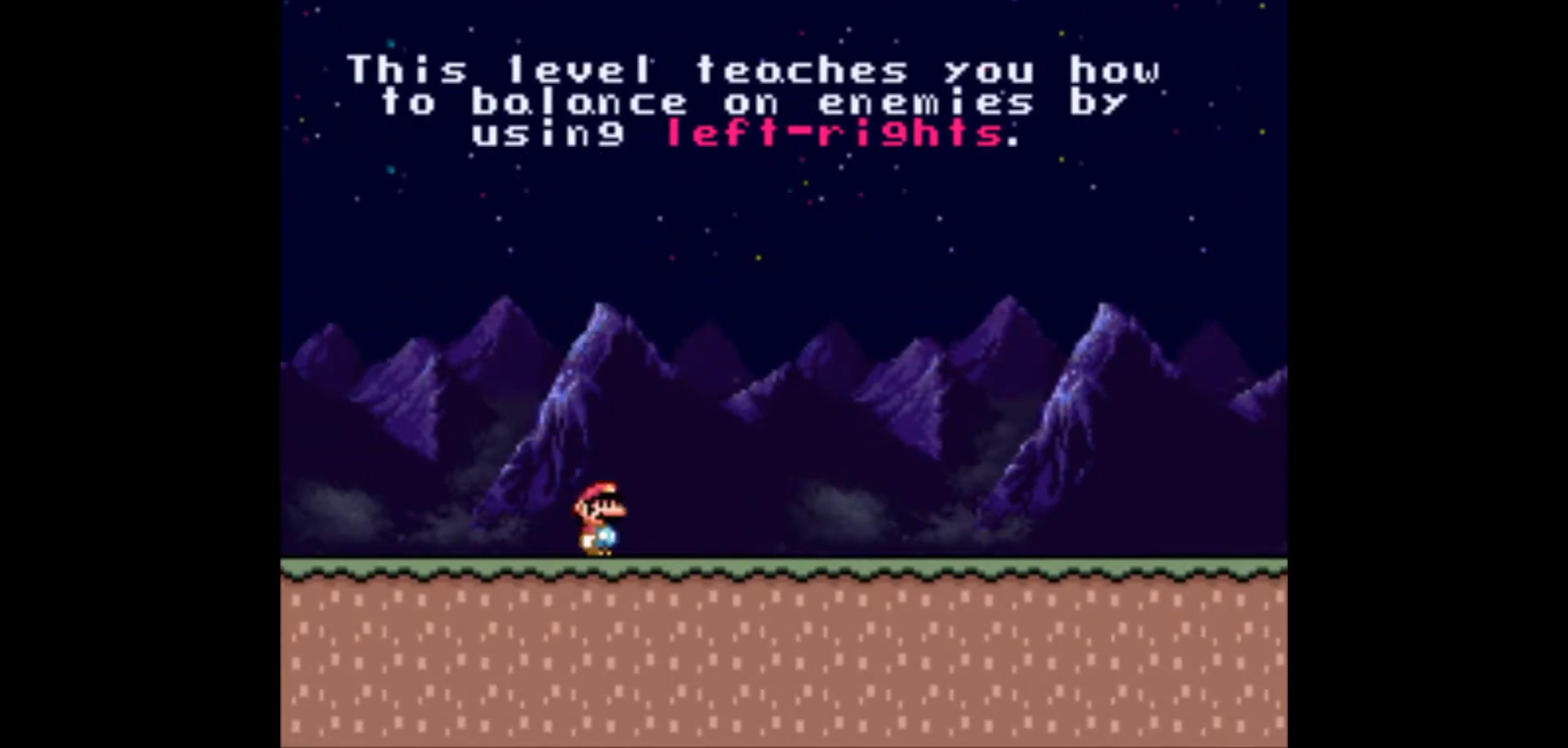
{"buttons": ["A", "X", "DPAD_RIGHT"], "events": [[50, "DPAD_RIGHT", "down"], [383, "A", "down"]]}
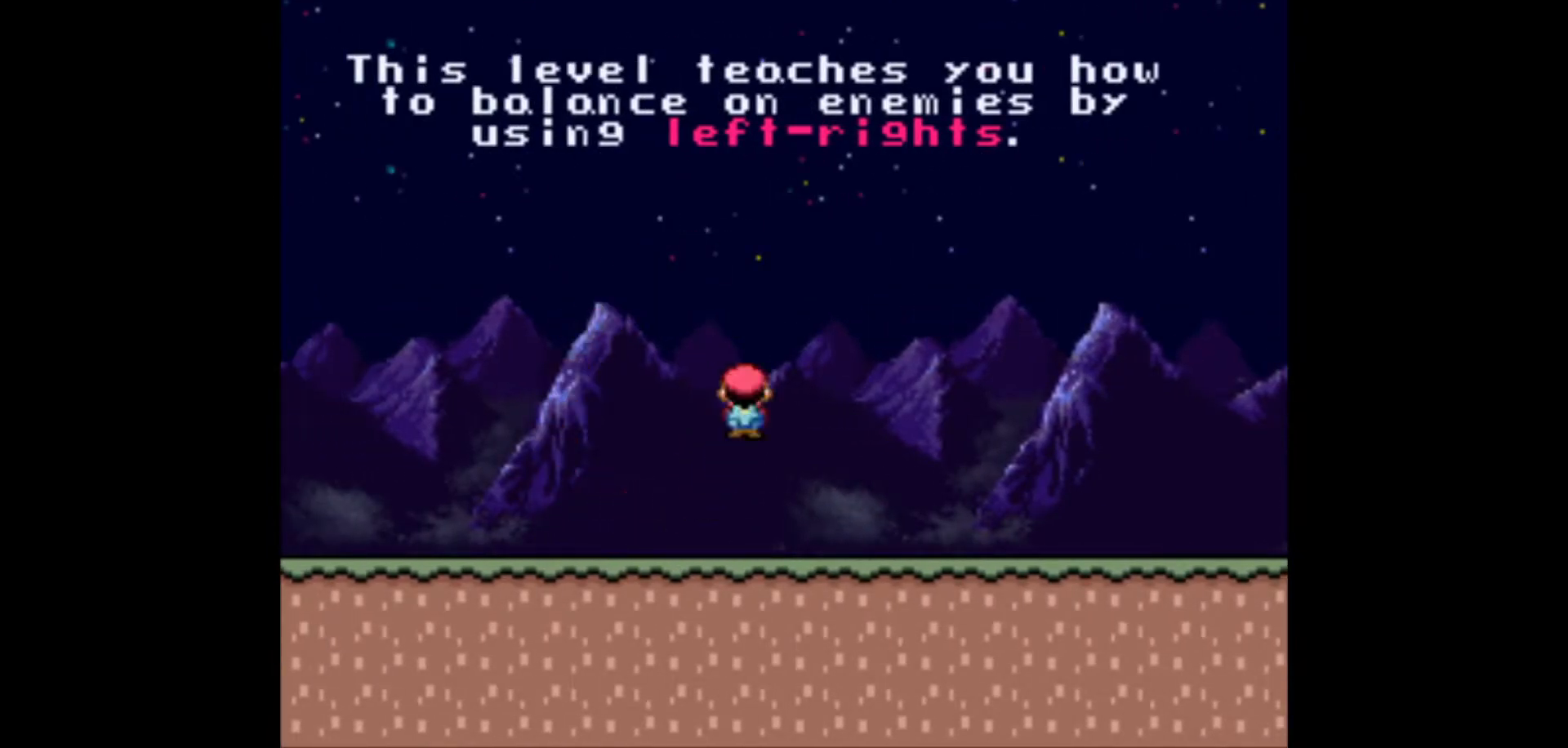
{"buttons": ["A", "X", "DPAD_RIGHT"], "events": []}
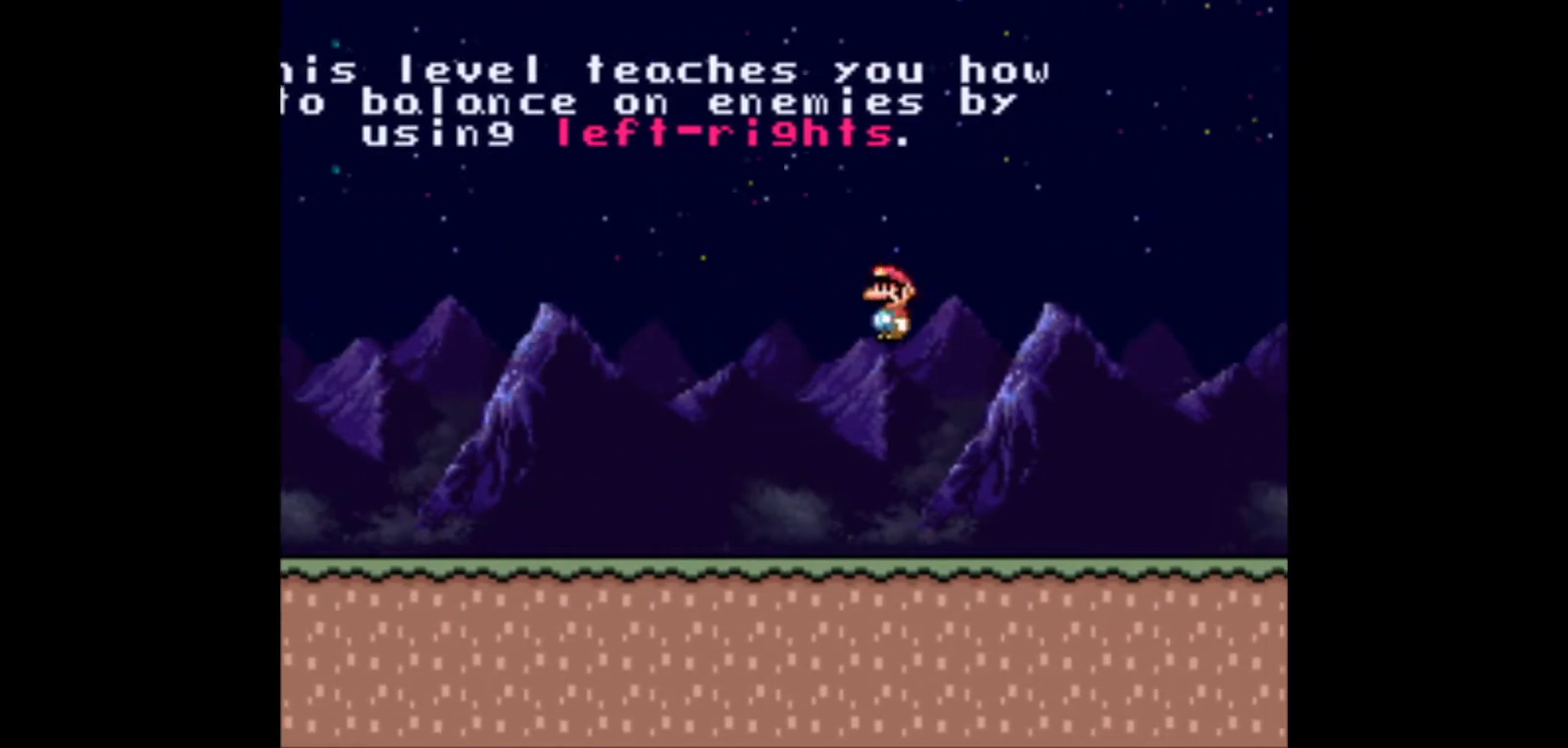
{"buttons": ["A", "X", "DPAD_RIGHT"], "events": []}
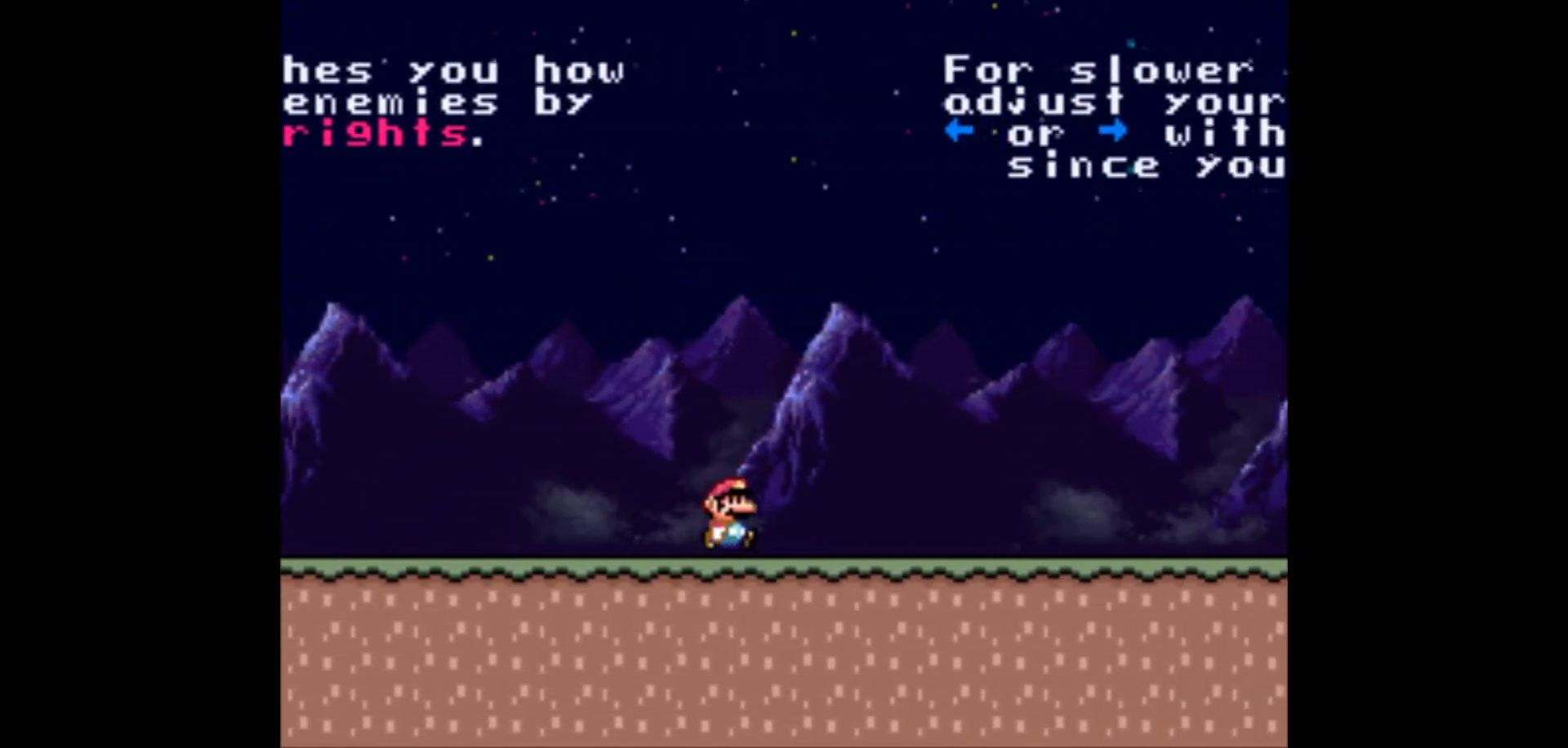
{"buttons": ["X"], "events": [[67, "A", "up"], [400, "DPAD_RIGHT", "up"]]}
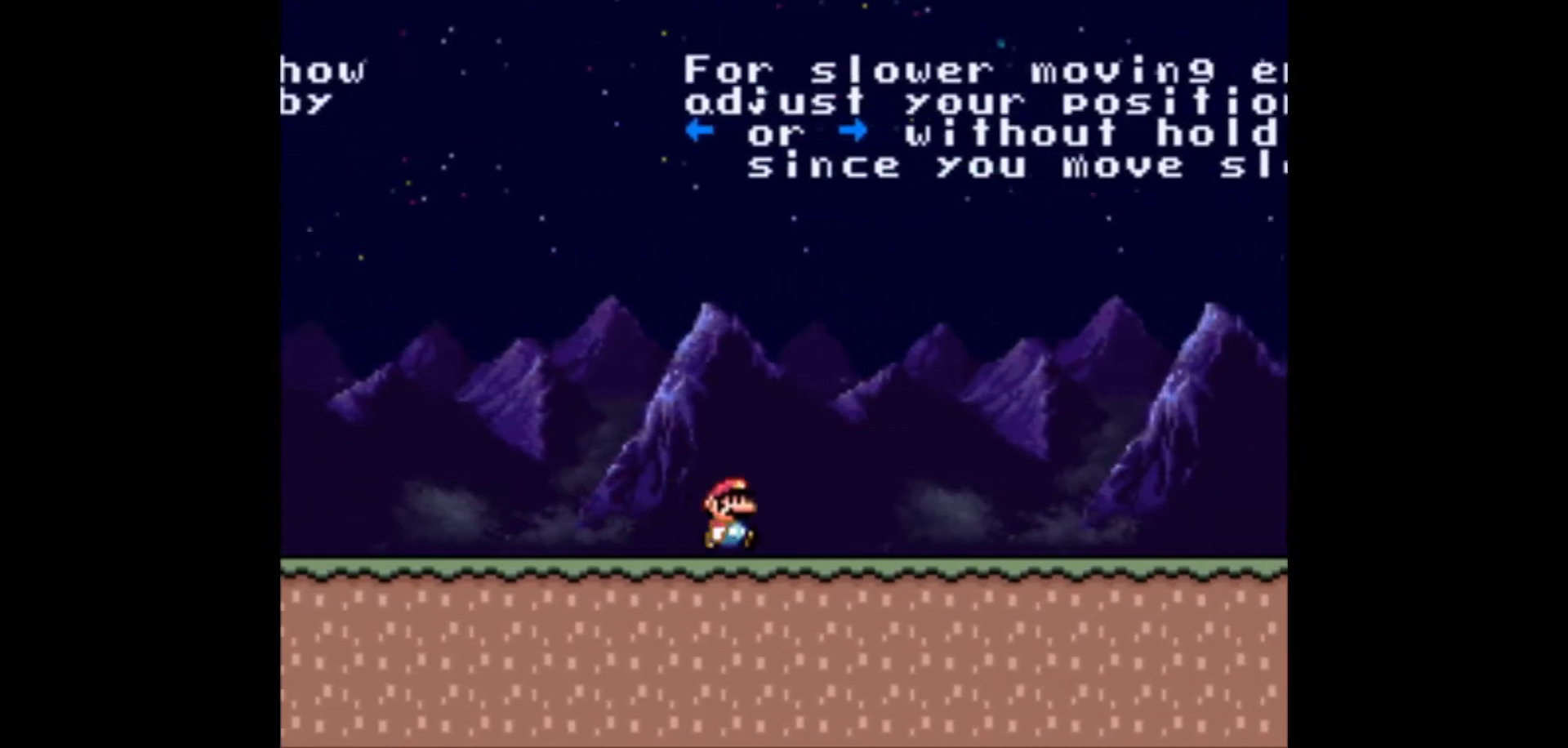
{"buttons": ["X"], "events": [[333, "DPAD_RIGHT", "down"], [500, "DPAD_RIGHT", "up"]]}
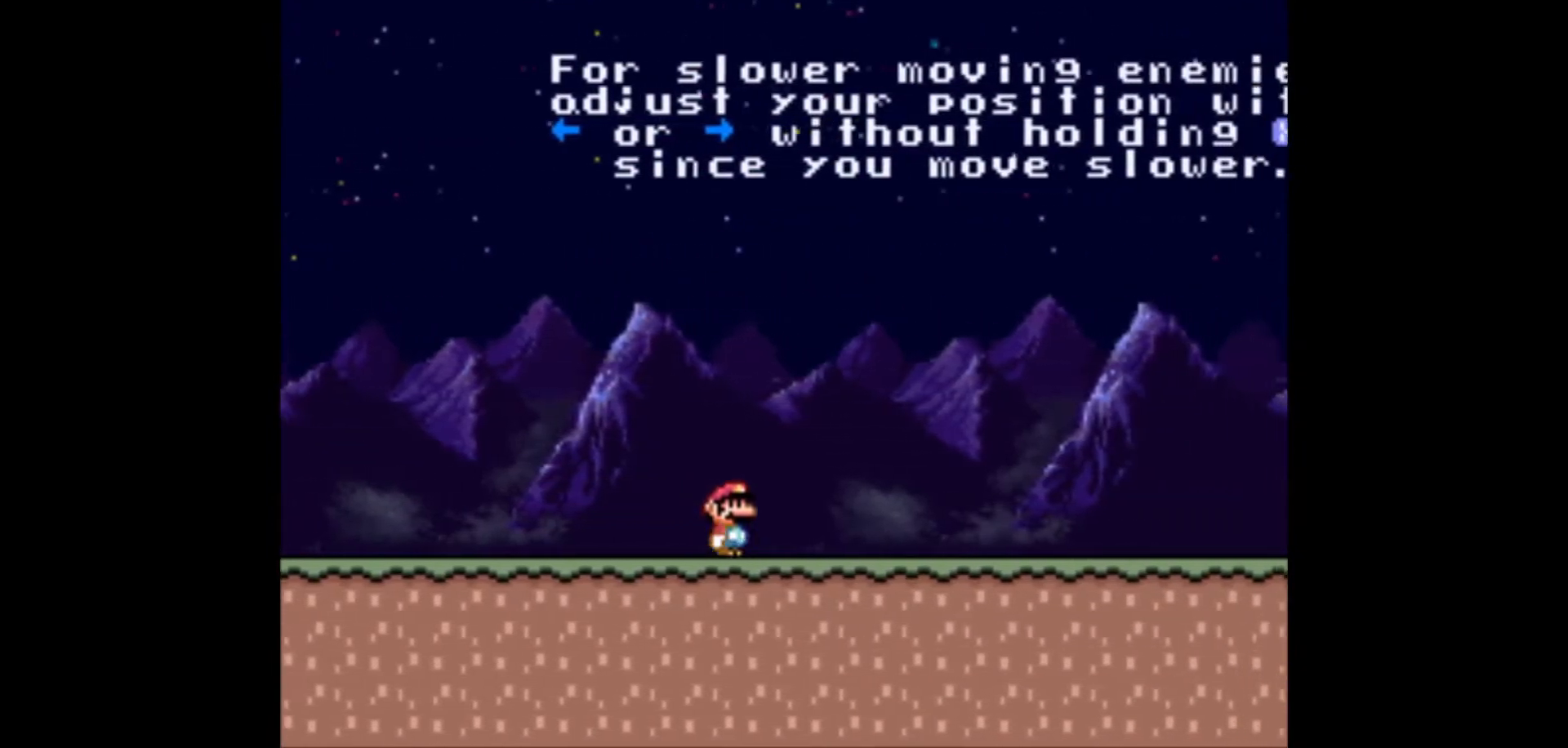
{"buttons": ["X"], "events": [[250, "DPAD_RIGHT", "down"], [433, "DPAD_RIGHT", "up"]]}
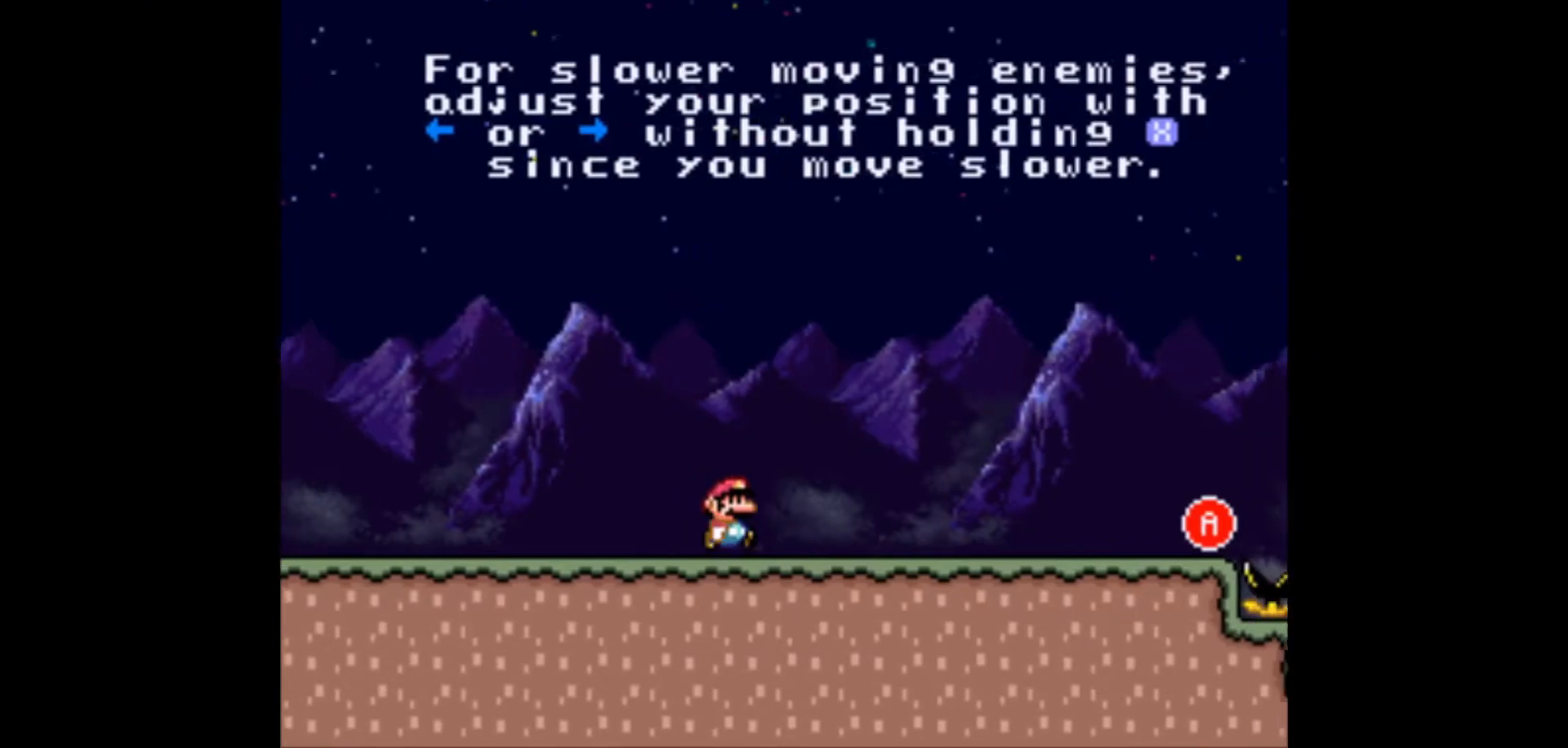
{"buttons": ["X"], "events": []}
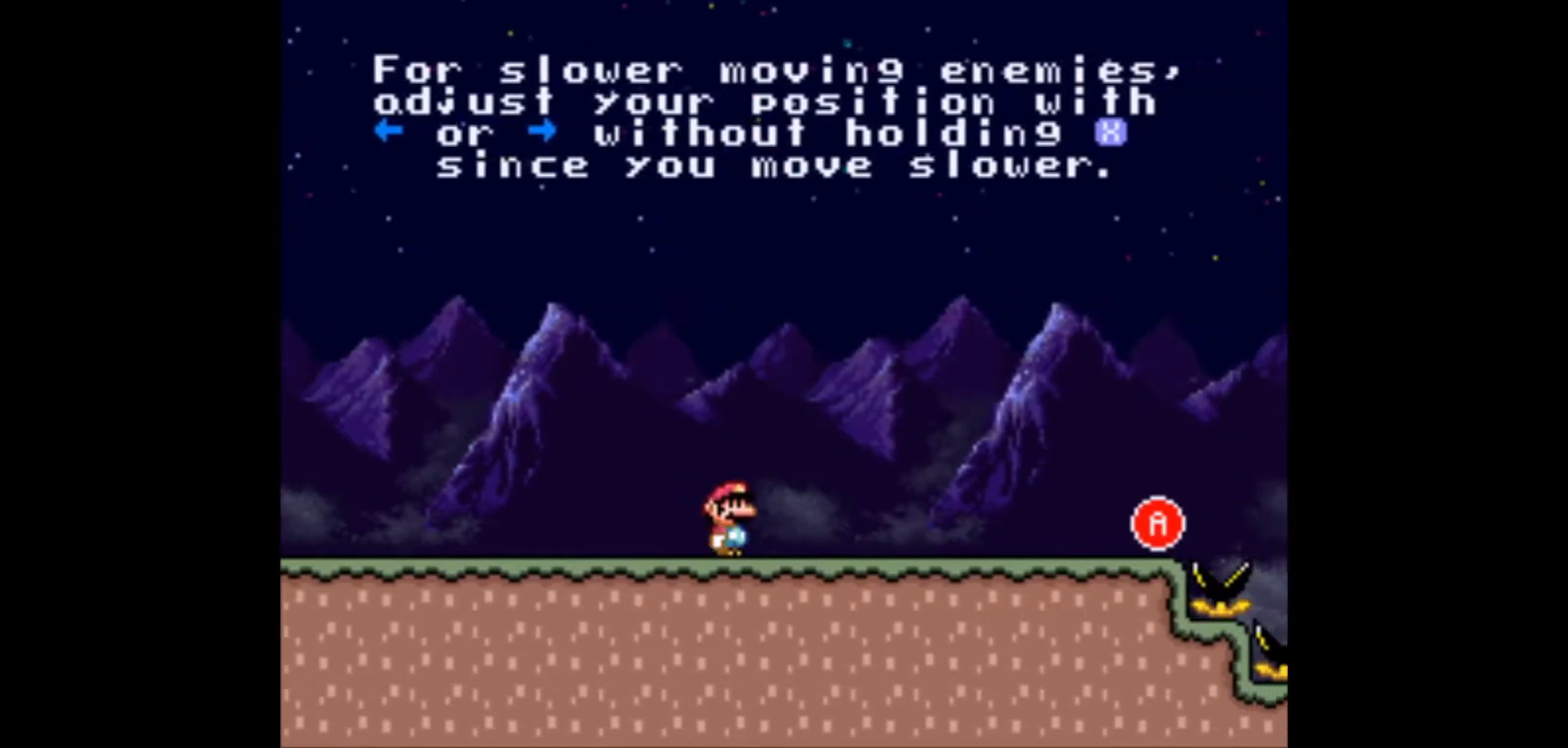
{"buttons": ["X", "DPAD_RIGHT"], "events": [[150, "DPAD_RIGHT", "down"], [300, "A", "down"], [383, "A", "up"]]}
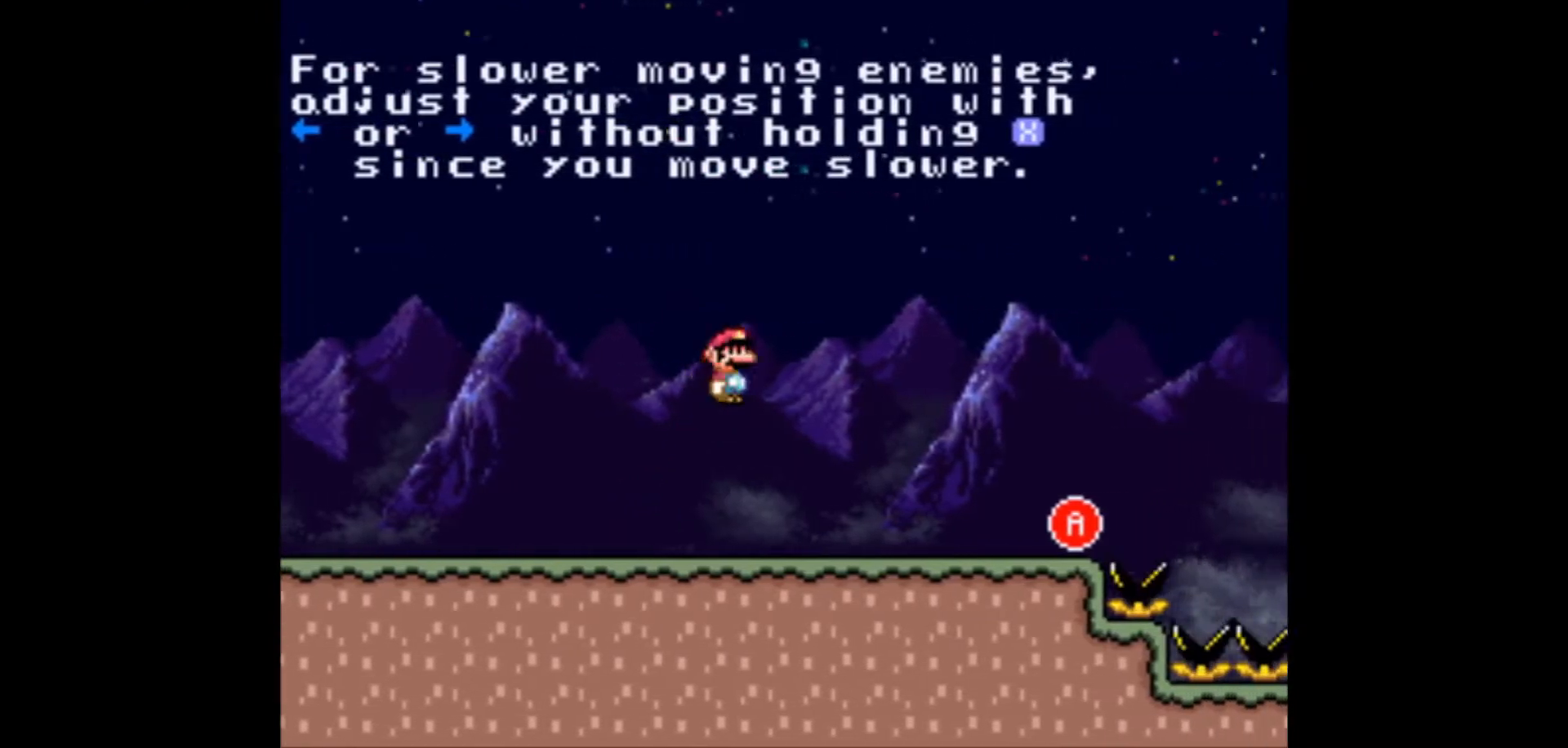
{"buttons": ["Y", "DPAD_RIGHT"], "events": [[17, "DPAD_RIGHT", "up"], [100, "DPAD_LEFT", "down"], [117, "X", "up"], [150, "Y", "down"], [233, "DPAD_LEFT", "up"], [367, "DPAD_RIGHT", "down"]]}
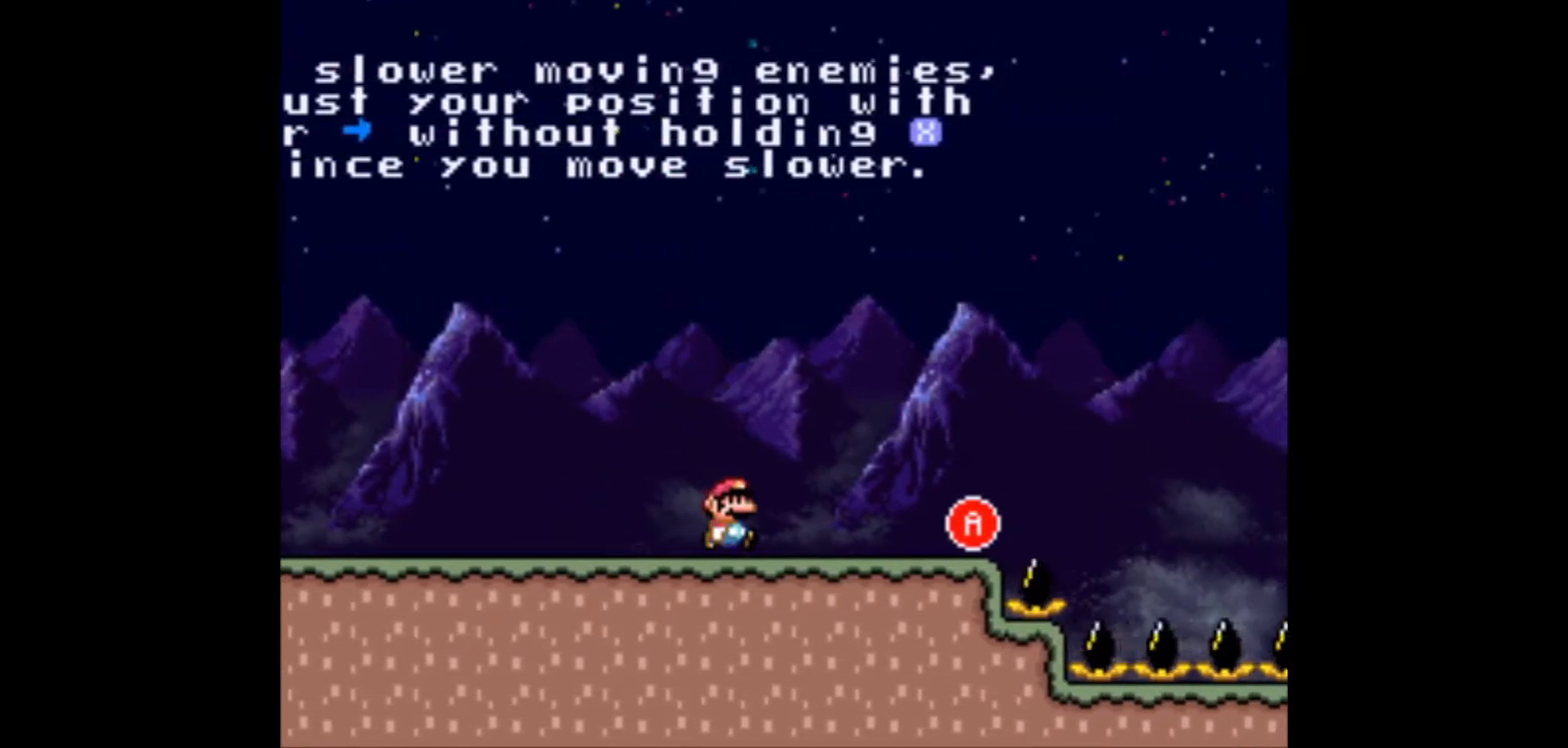
{"buttons": ["Y"], "events": [[267, "DPAD_RIGHT", "up"]]}
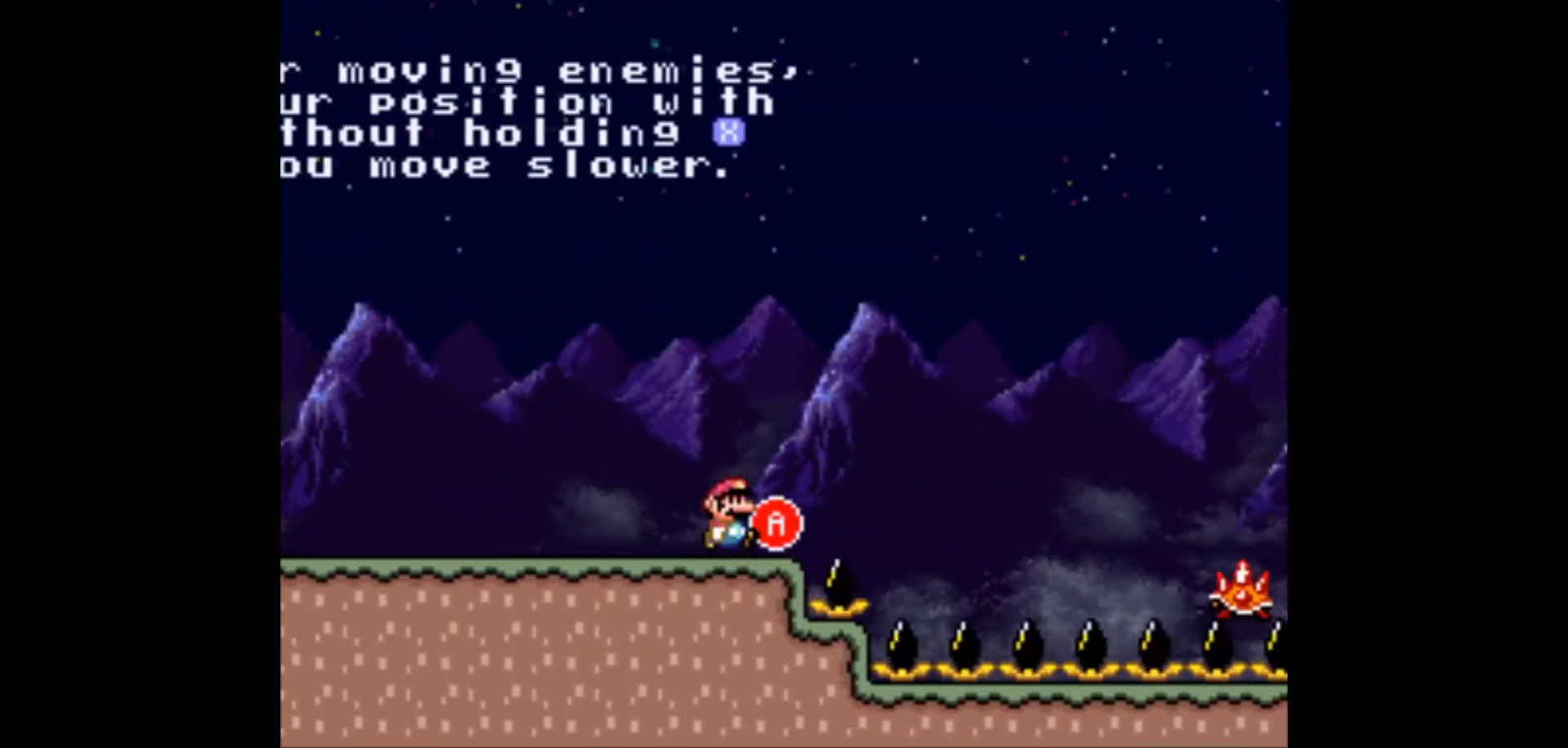
{"buttons": ["Y", "DPAD_RIGHT"], "events": [[50, "DPAD_LEFT", "down"], [117, "B", "down"], [183, "B", "up"], [300, "DPAD_LEFT", "up"], [467, "DPAD_RIGHT", "down"]]}
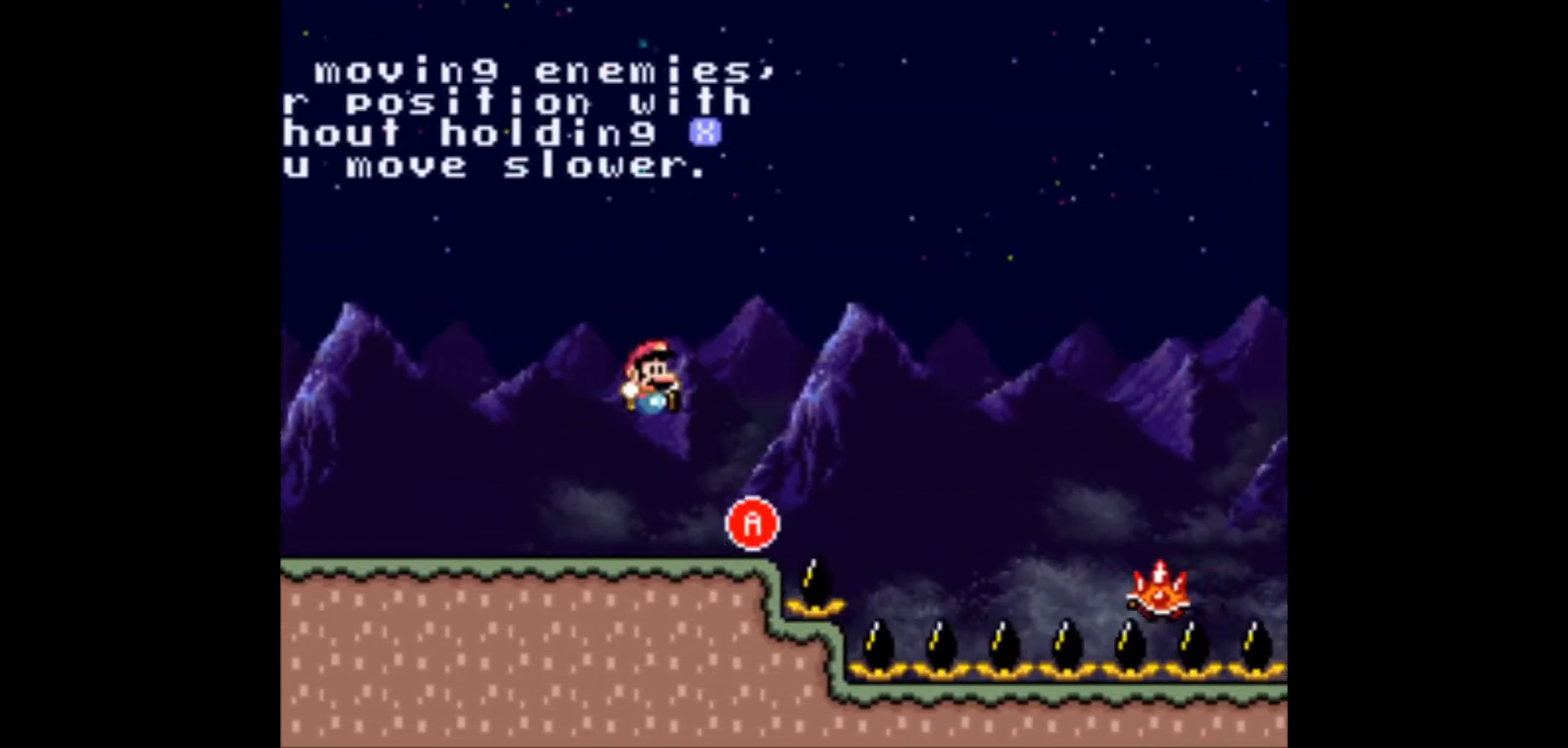
{"buttons": ["X", "DPAD_RIGHT"], "events": [[117, "DPAD_RIGHT", "up"], [350, "Y", "up"], [400, "X", "down"], [450, "DPAD_RIGHT", "down"]]}
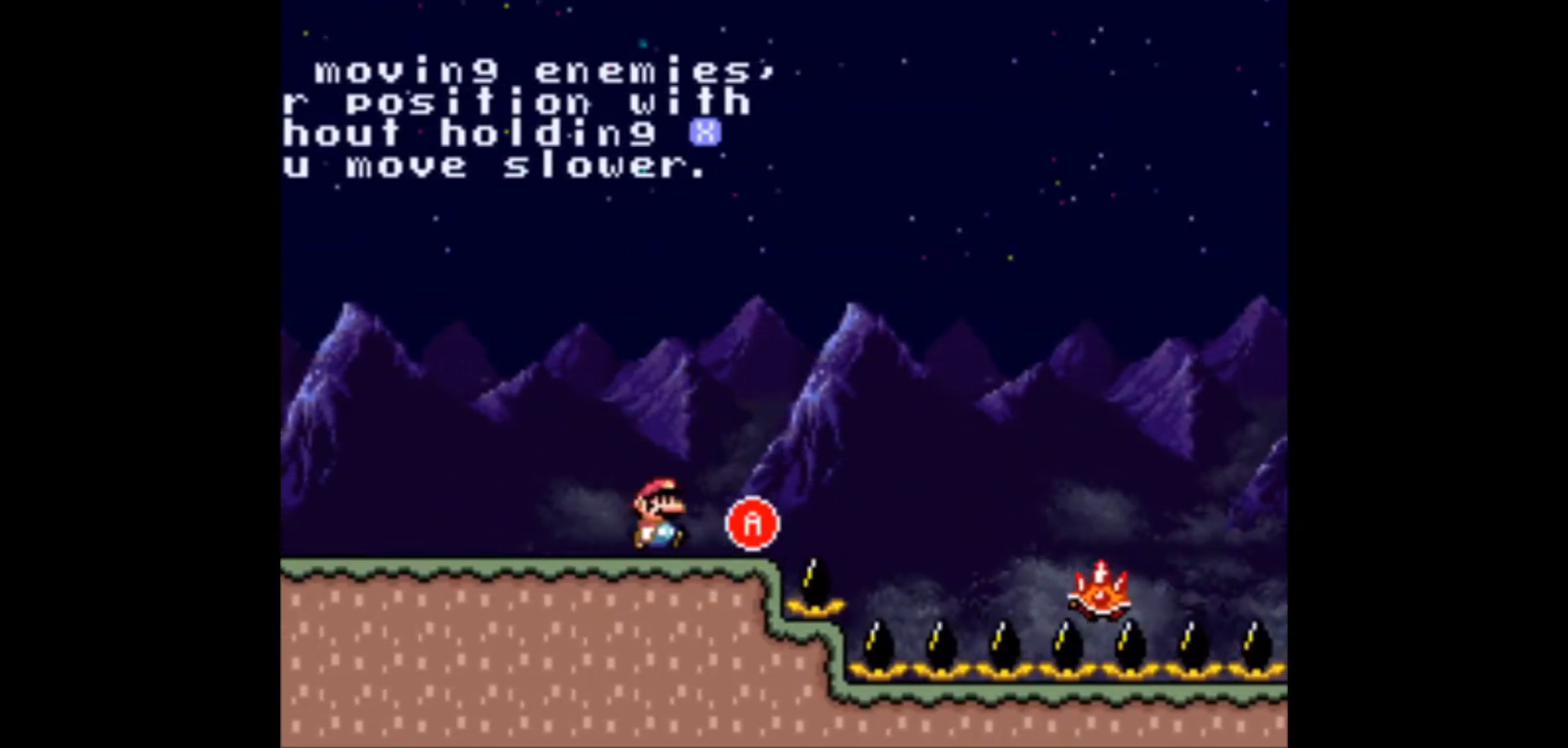
{"buttons": ["X", "DPAD_RIGHT"], "events": [[250, "A", "down"], [483, "A", "up"]]}
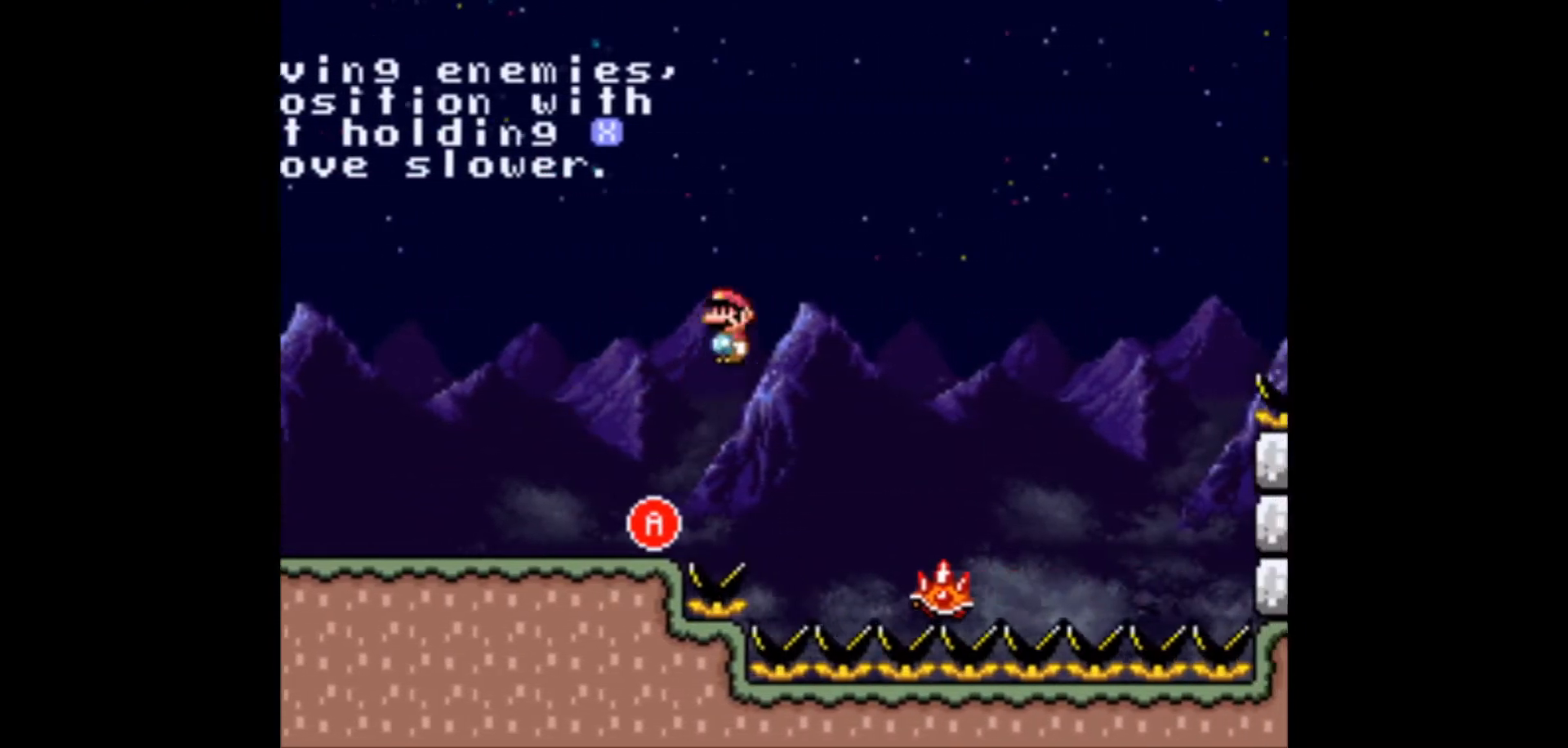
{"buttons": [], "events": [[133, "DPAD_RIGHT", "up"], [167, "DPAD_LEFT", "down"], [267, "DPAD_LEFT", "up"], [350, "DPAD_RIGHT", "down"], [433, "X", "up"], [450, "DPAD_RIGHT", "up"]]}
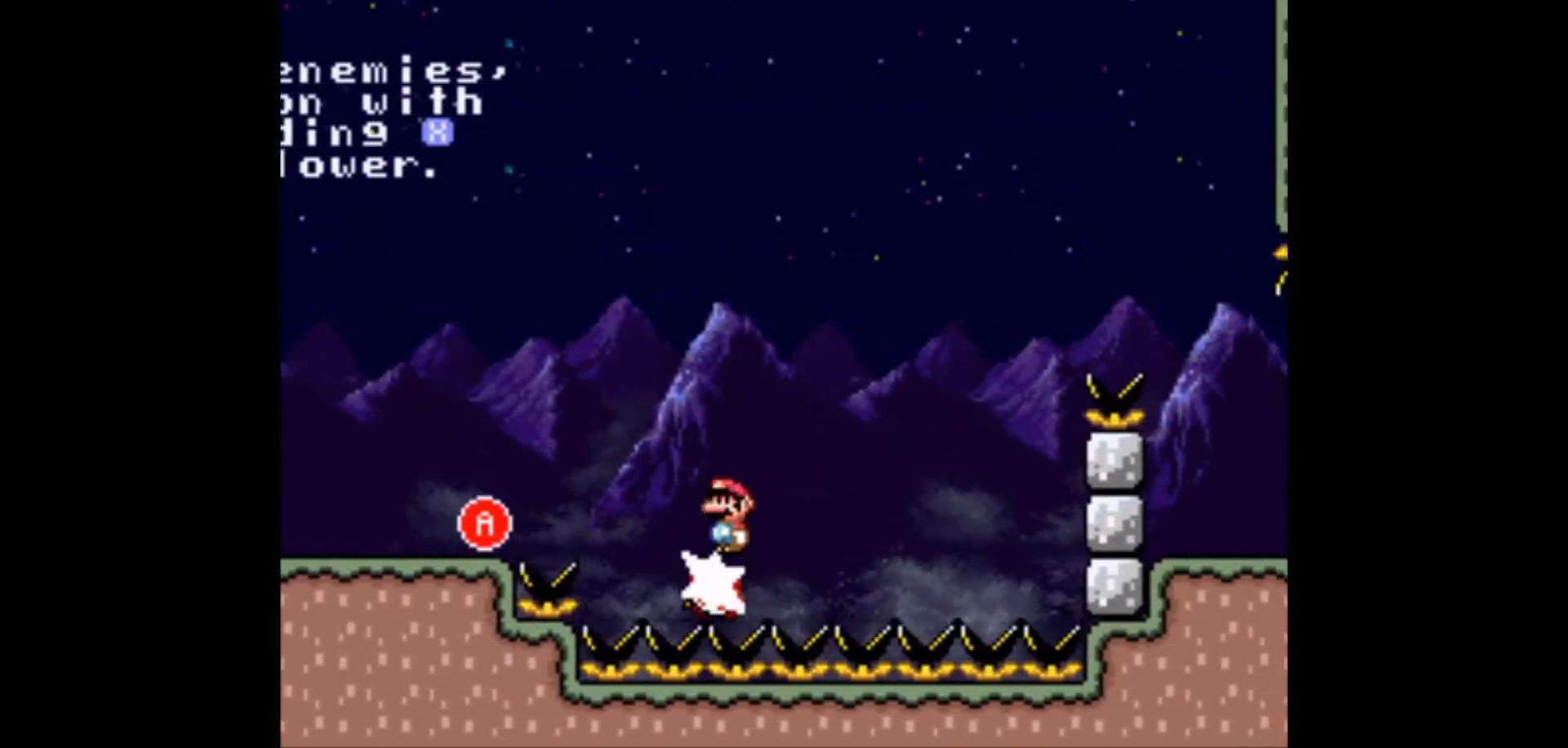
{"buttons": [], "events": [[33, "X", "down"], [183, "X", "up"], [200, "DPAD_LEFT", "down"], [450, "DPAD_LEFT", "up"]]}
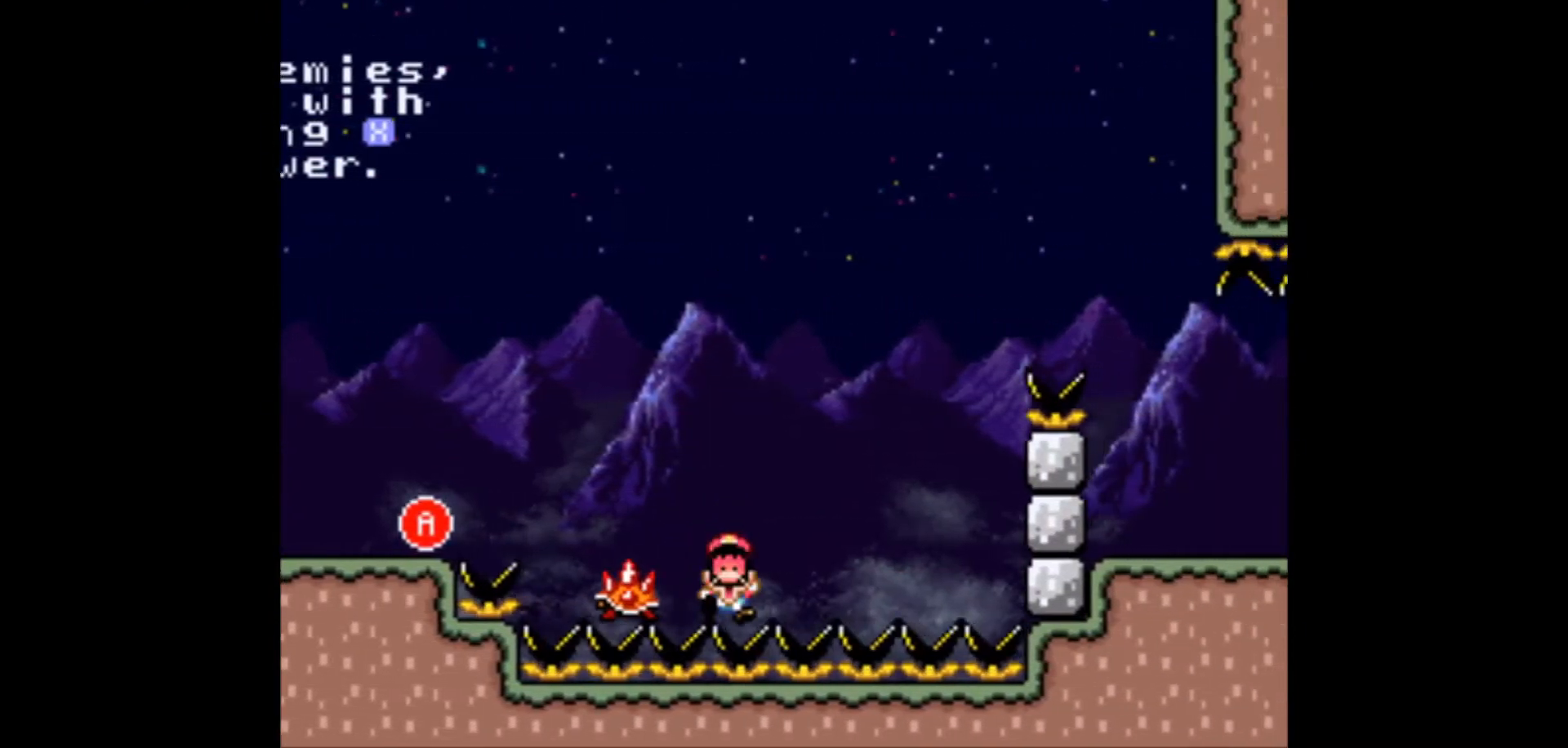
{"buttons": ["X"], "events": [[217, "B", "down"], [267, "A", "down"], [283, "B", "up"], [283, "X", "down"], [333, "A", "up"], [383, "Y", "down"], [450, "Y", "up"]]}
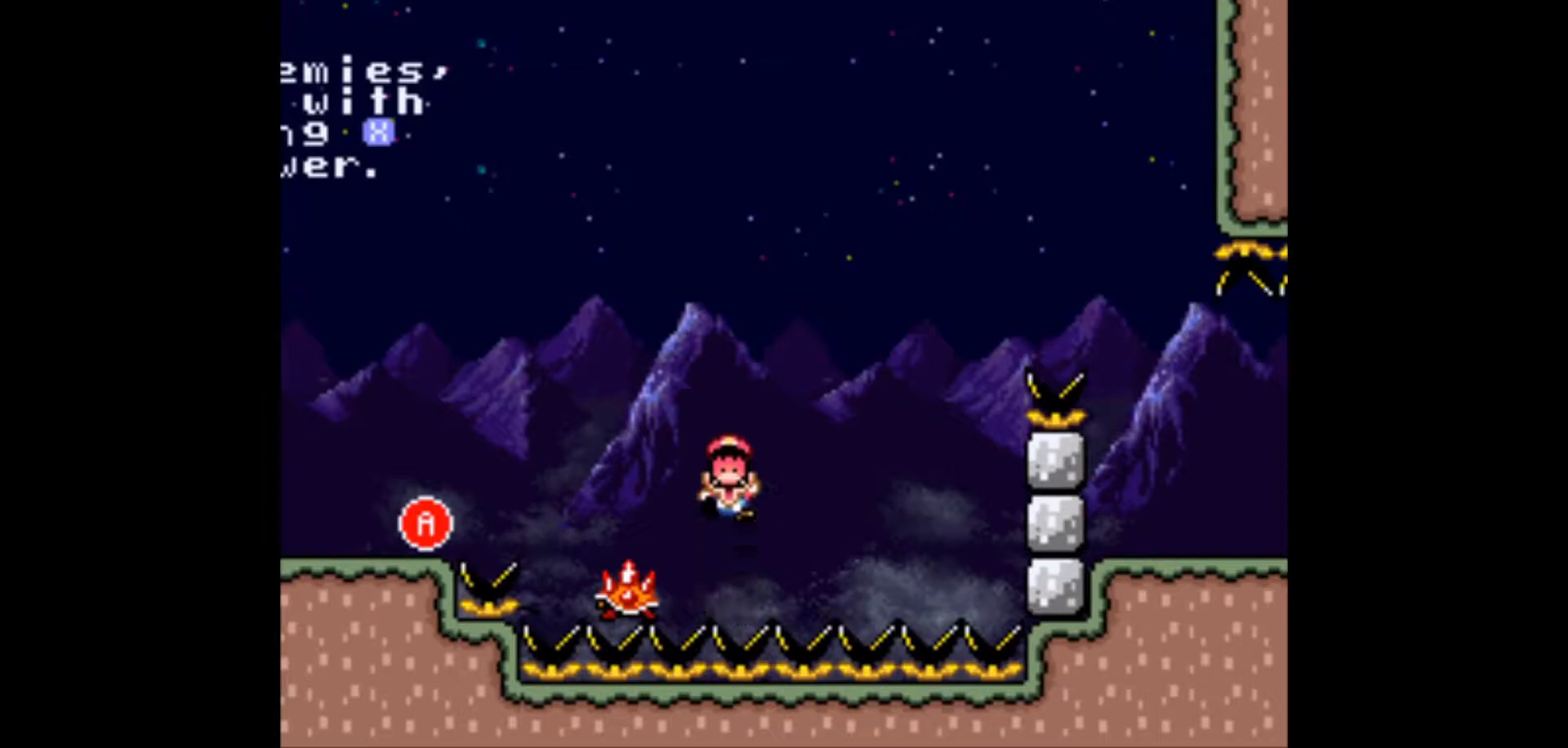
{"buttons": ["B", "X", "Y"], "events": [[150, "A", "down"], [183, "A", "up"], [300, "B", "down"], [317, "X", "up"], [317, "Y", "down"], [350, "X", "down"], [383, "B", "up"], [450, "B", "down"]]}
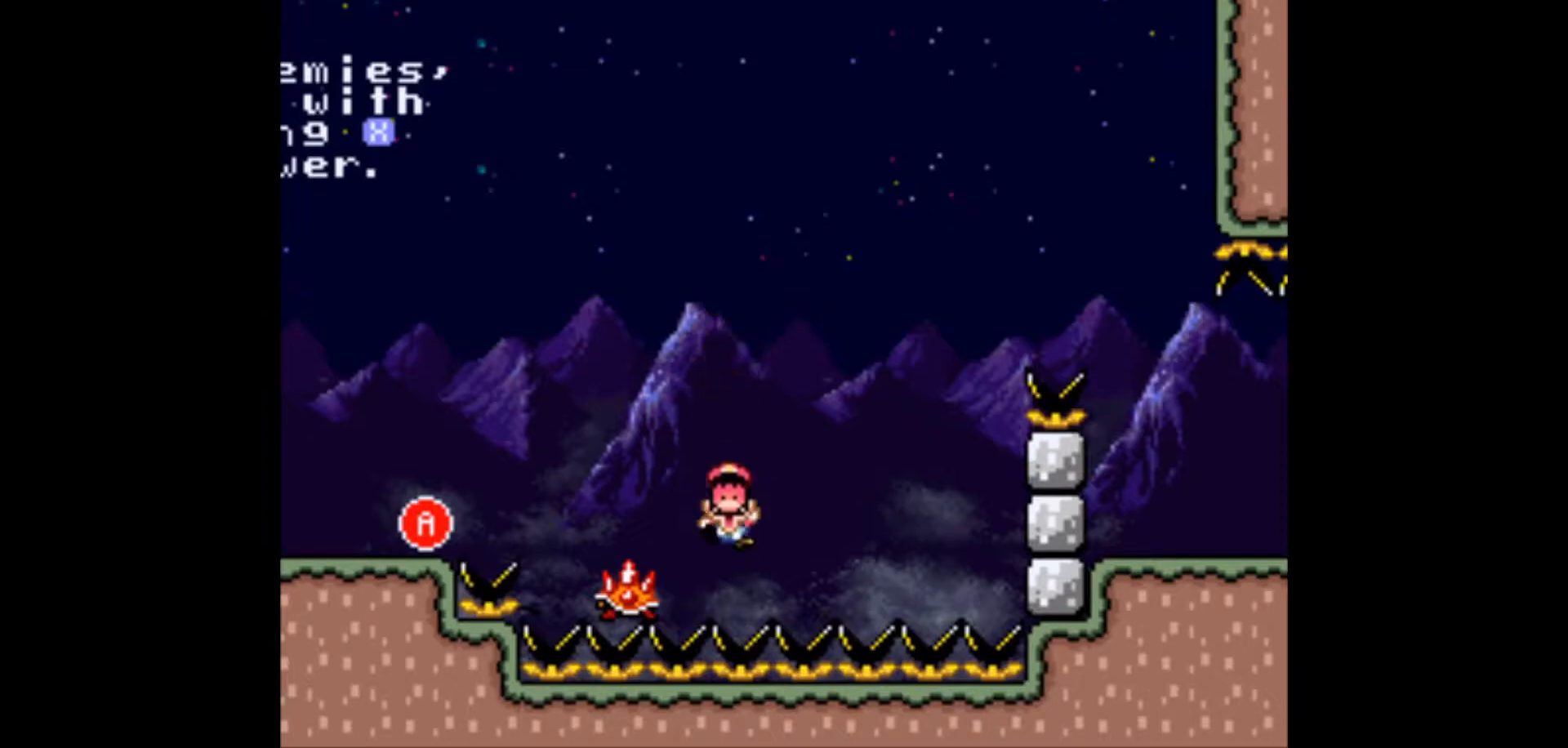
{"buttons": ["X", "Y"], "events": [[17, "B", "up"], [117, "B", "down"], [167, "B", "up"], [250, "B", "down"], [333, "B", "up"], [417, "B", "down"], [483, "B", "up"]]}